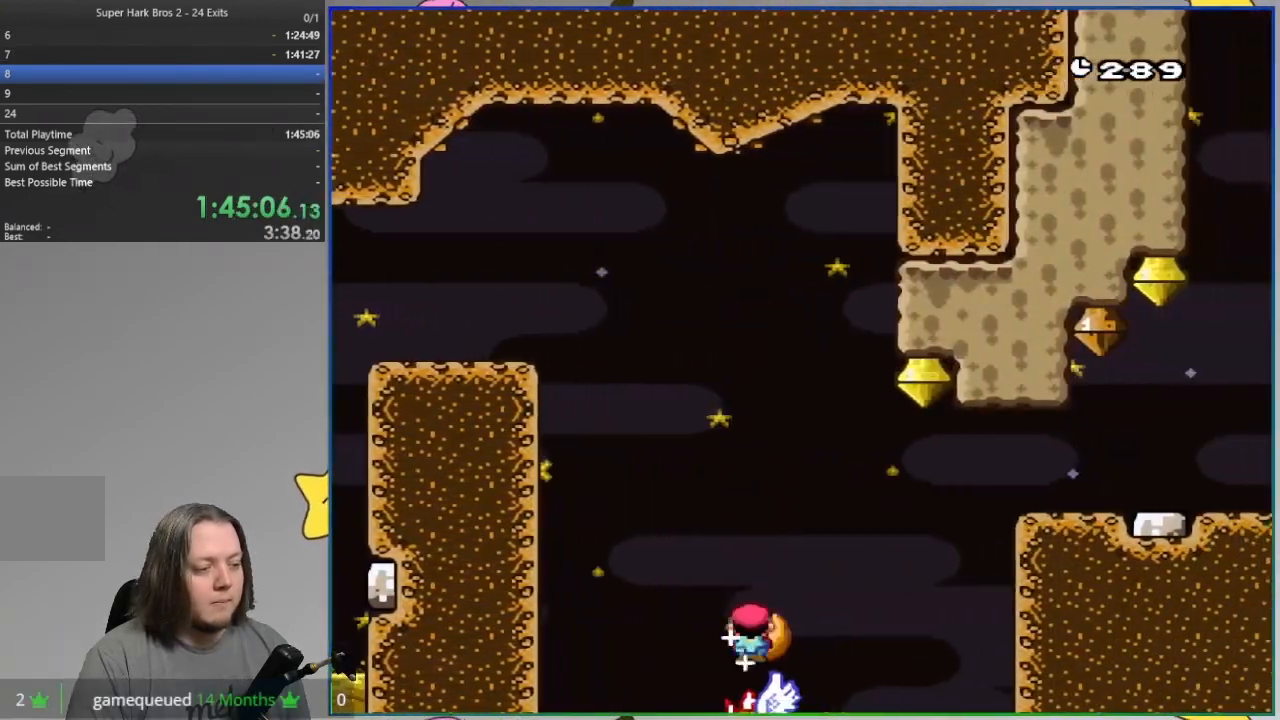
Gameplay with a controller (PlayStation layout); each line is a JSON object with the inputs held at the frame after it (dt_ms = milliseconds from this image to that frame). "events" lists button and stick changes between this image and that frame as [ms after this image, input, new state], when the widget could be followed in between. Not read: HOME left_stick right_stick.
{"dt_ms": 500, "buttons": ["SQUARE", "R1", "DPAD_RIGHT"], "events": [[283, "R1", "up"], [367, "R1", "down"]]}
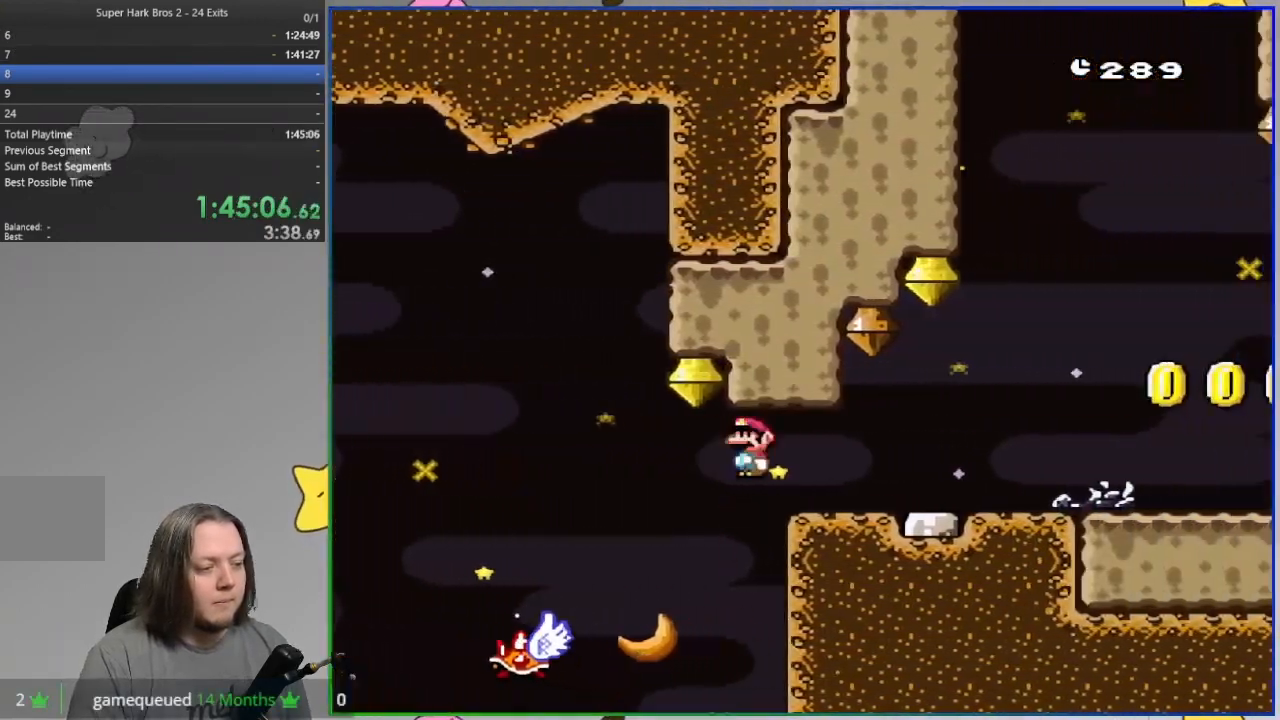
{"dt_ms": 500, "buttons": ["SQUARE", "DPAD_RIGHT"], "events": [[200, "R1", "up"], [417, "R1", "down"], [483, "R1", "up"]]}
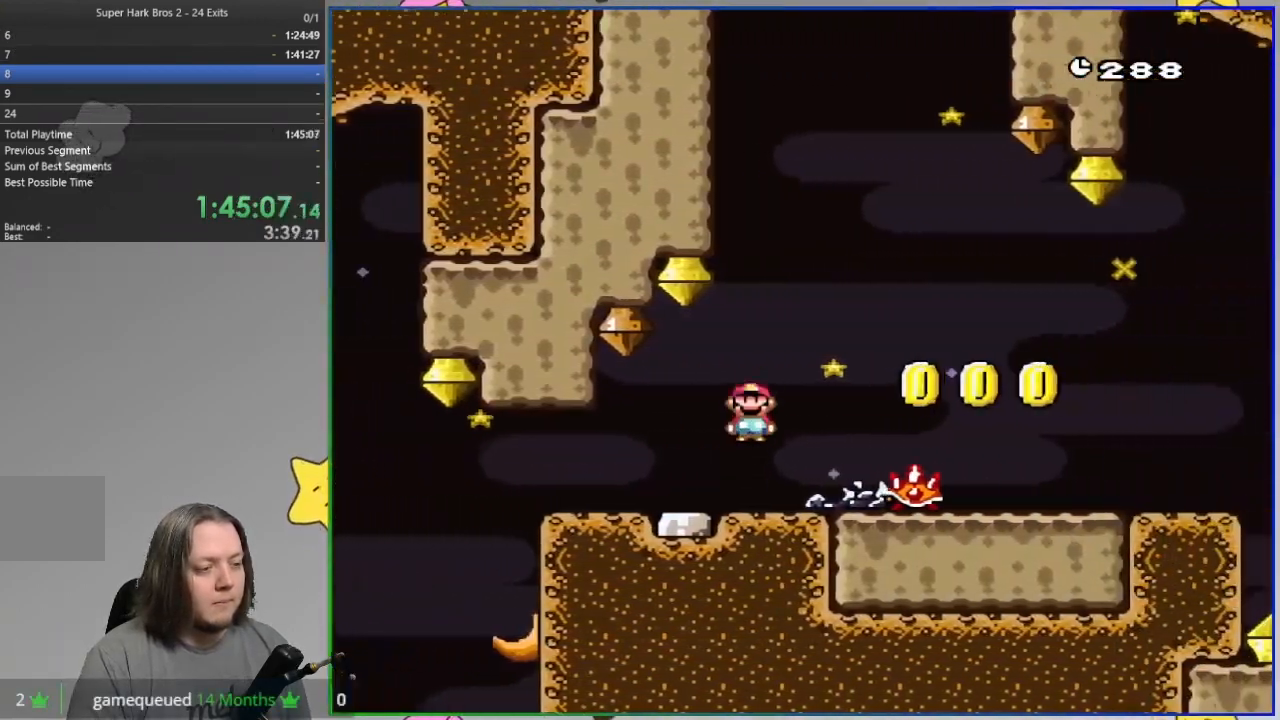
{"dt_ms": 500, "buttons": ["CROSS", "SQUARE", "DPAD_RIGHT"], "events": [[500, "CROSS", "down"]]}
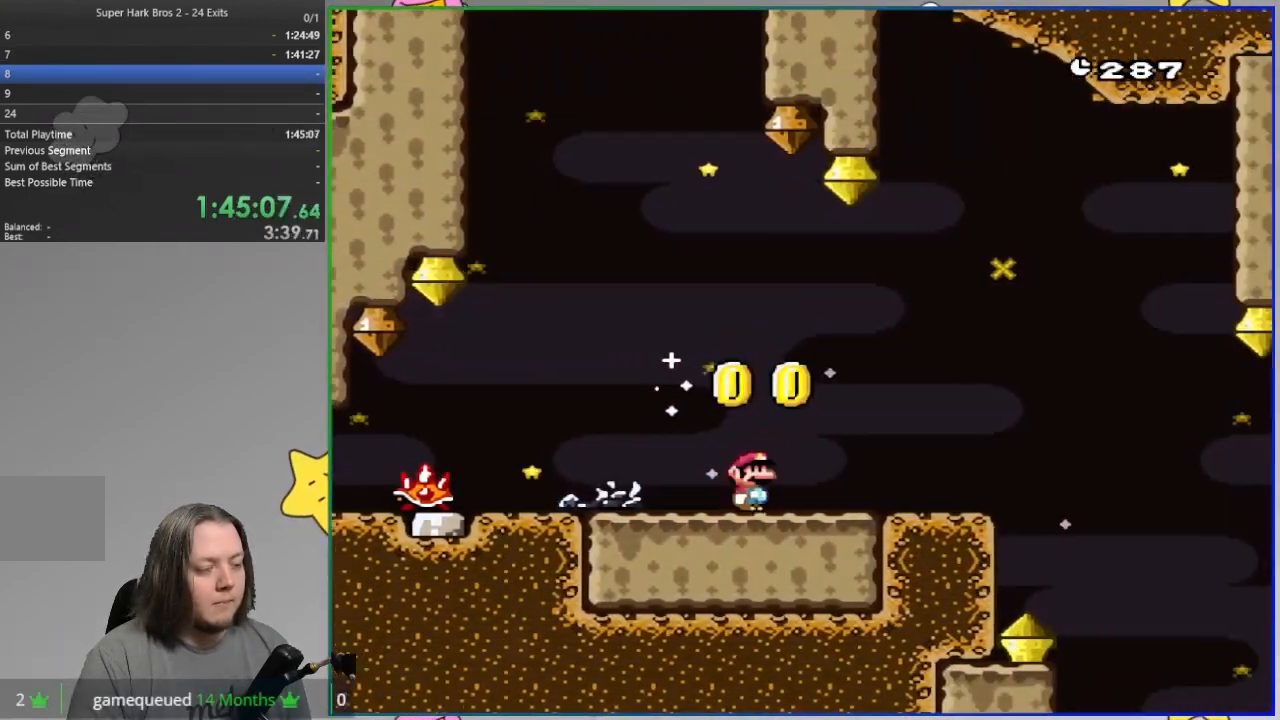
{"dt_ms": 500, "buttons": ["CROSS", "SQUARE", "DPAD_RIGHT"], "events": []}
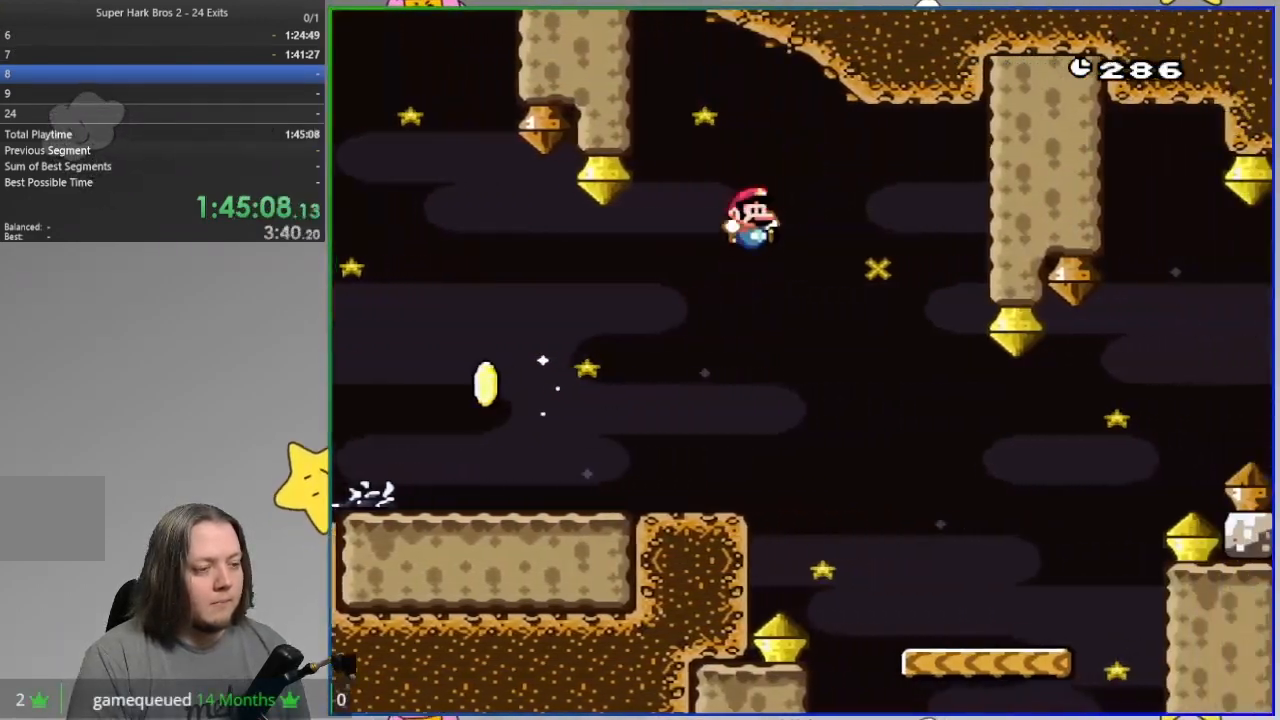
{"dt_ms": 500, "buttons": ["CROSS", "SQUARE", "DPAD_RIGHT"], "events": [[233, "DPAD_LEFT", "down"], [367, "DPAD_LEFT", "up"]]}
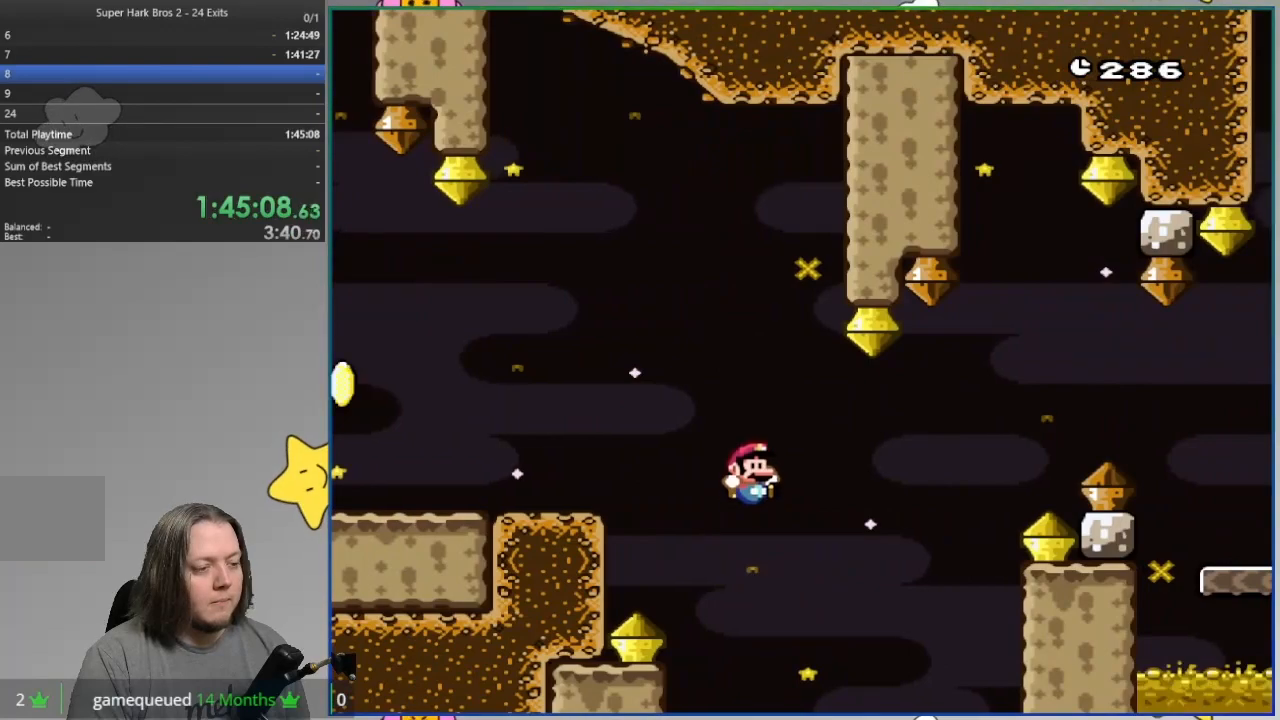
{"dt_ms": 500, "buttons": ["CROSS", "SQUARE", "DPAD_RIGHT"], "events": [[267, "CROSS", "up"], [383, "CROSS", "down"]]}
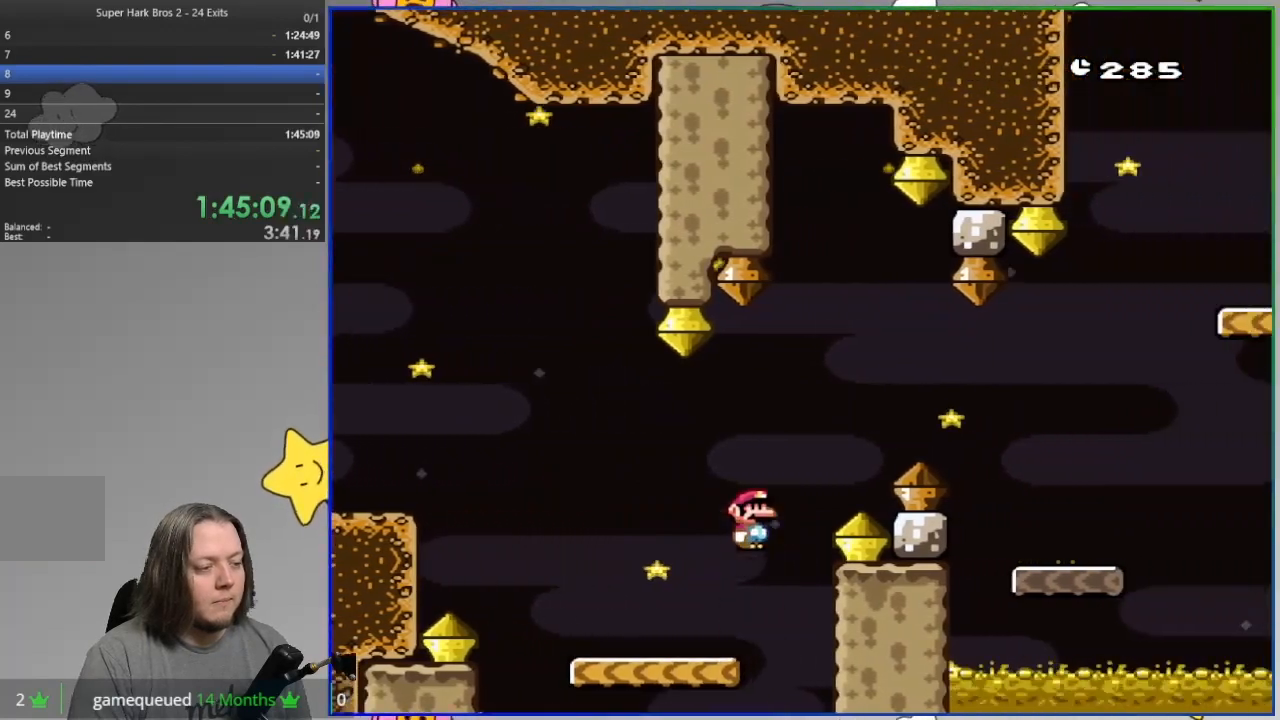
{"dt_ms": 500, "buttons": ["CROSS", "SQUARE", "DPAD_RIGHT"], "events": []}
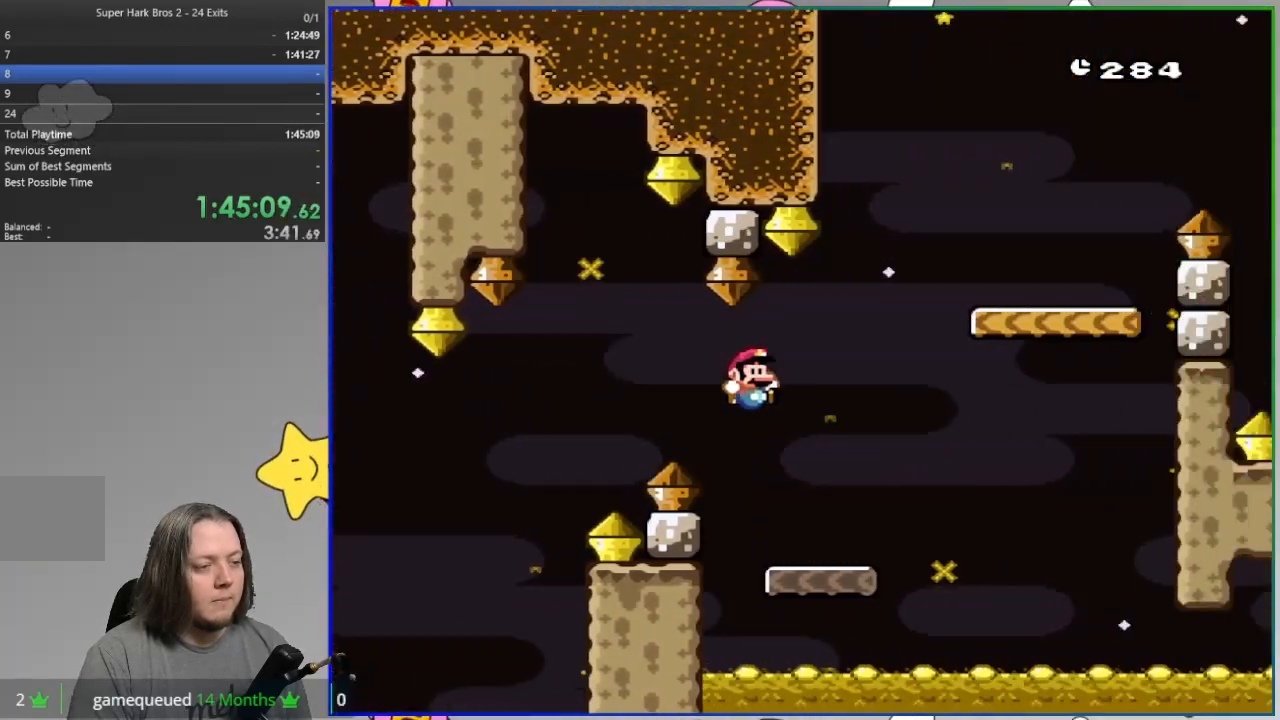
{"dt_ms": 500, "buttons": ["CROSS", "SQUARE", "DPAD_RIGHT"], "events": [[67, "CROSS", "up"], [283, "CROSS", "down"]]}
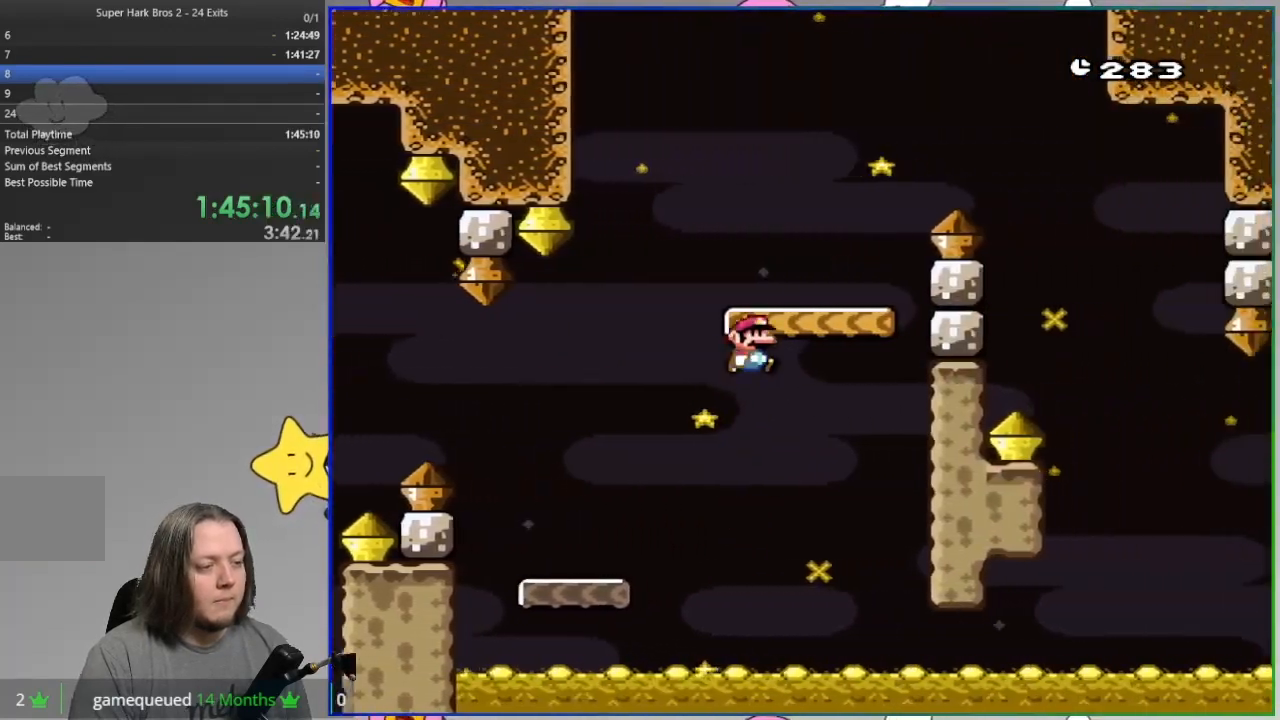
{"dt_ms": 500, "buttons": ["CROSS", "SQUARE", "DPAD_RIGHT"]}
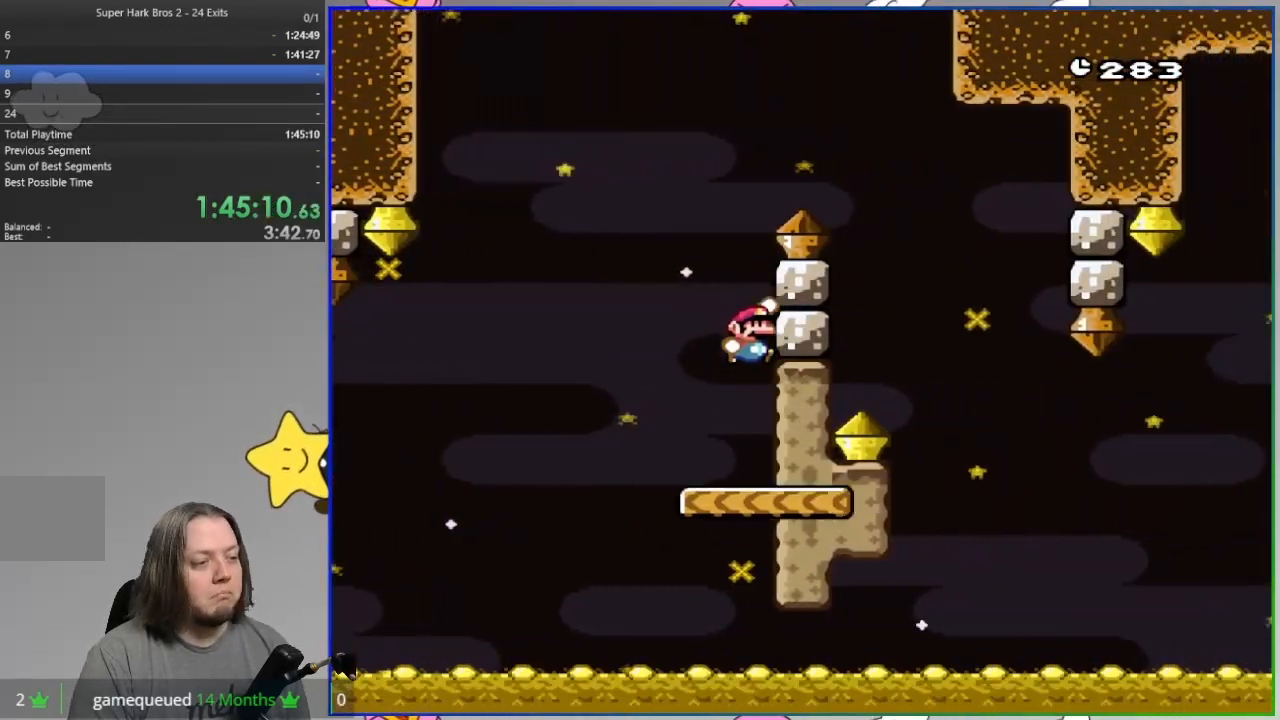
{"dt_ms": 1000, "buttons": ["SQUARE"]}
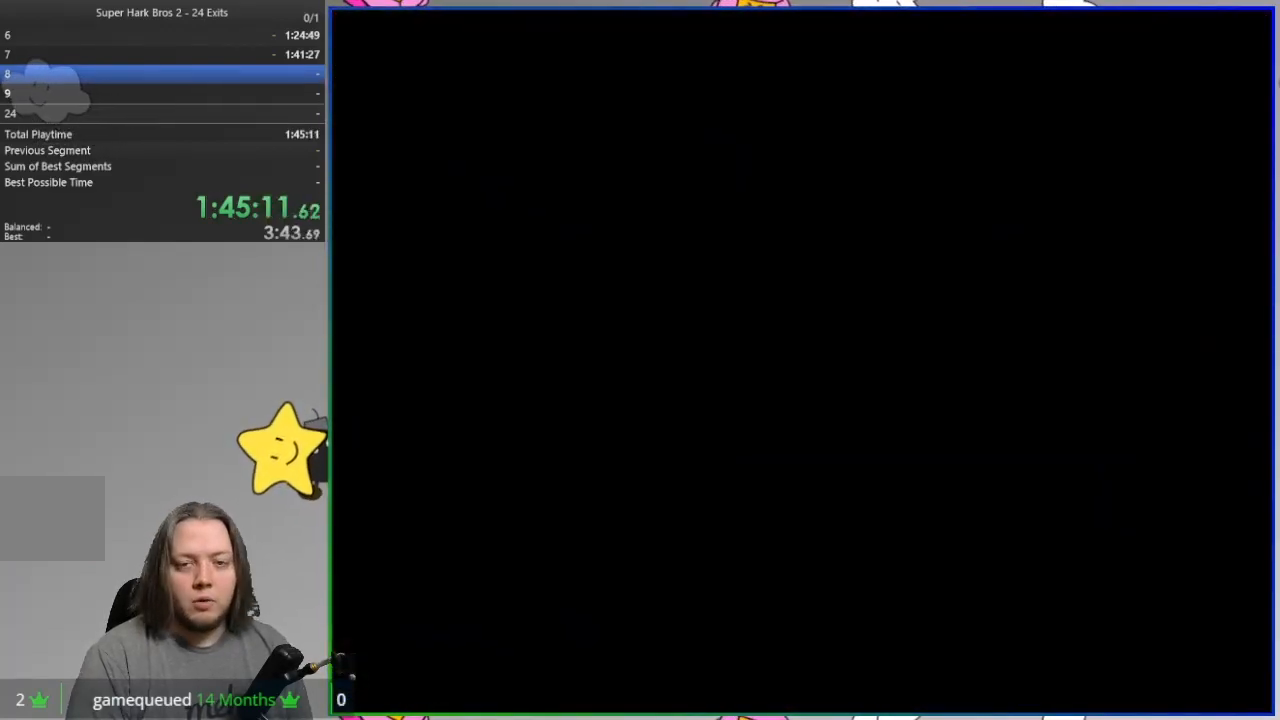
{"dt_ms": 500, "buttons": ["SQUARE", "DPAD_RIGHT"], "events": [[133, "DPAD_RIGHT", "down"]]}
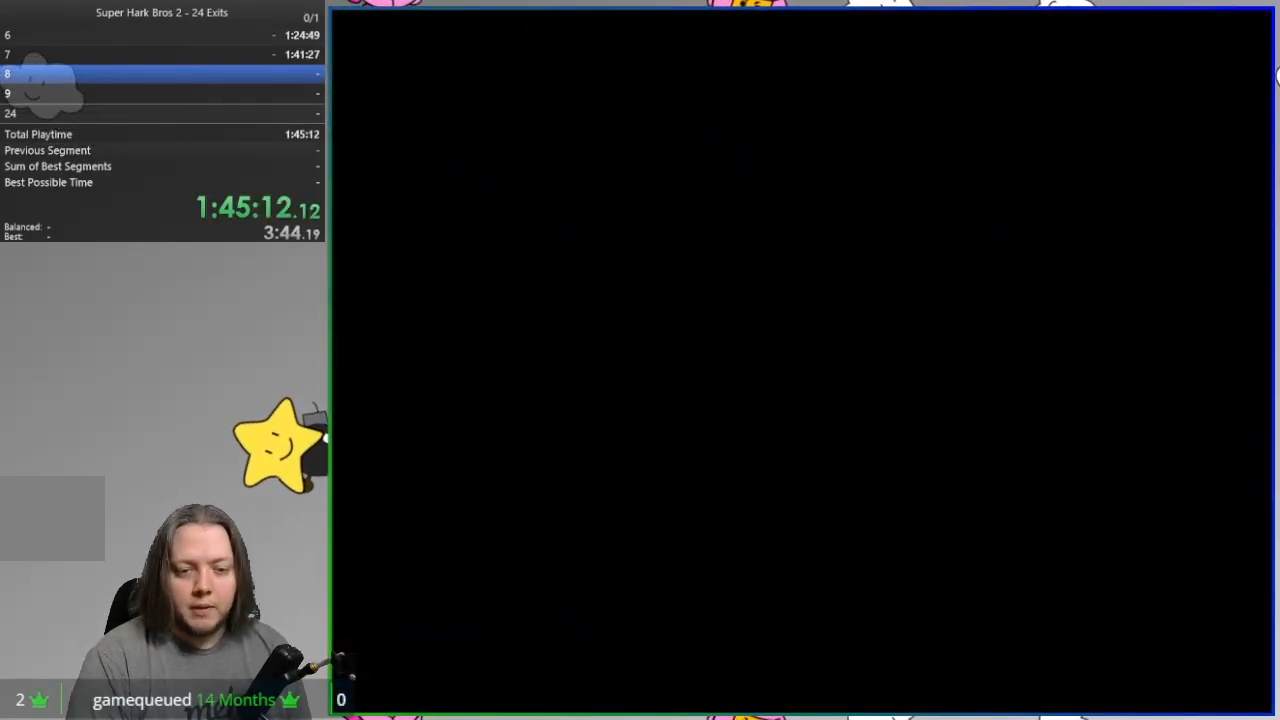
{"dt_ms": 500, "buttons": ["SQUARE", "DPAD_RIGHT"], "events": []}
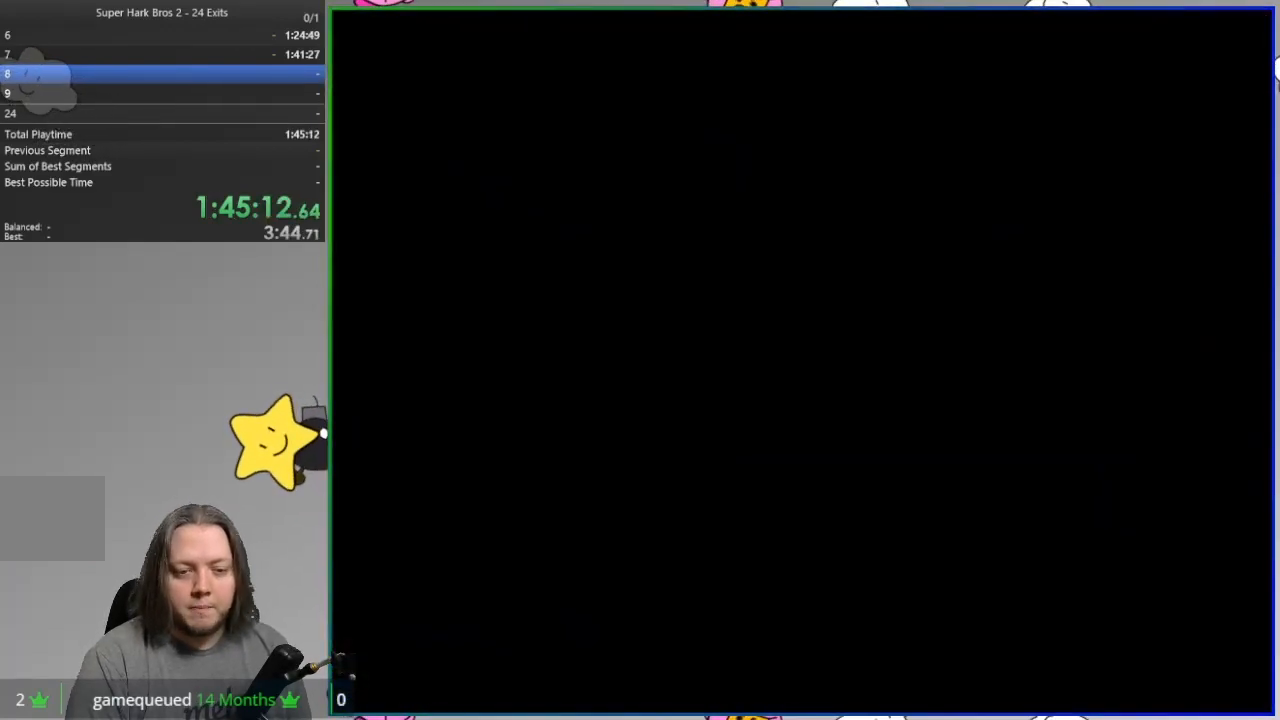
{"dt_ms": 500, "buttons": ["SQUARE", "DPAD_RIGHT"], "events": []}
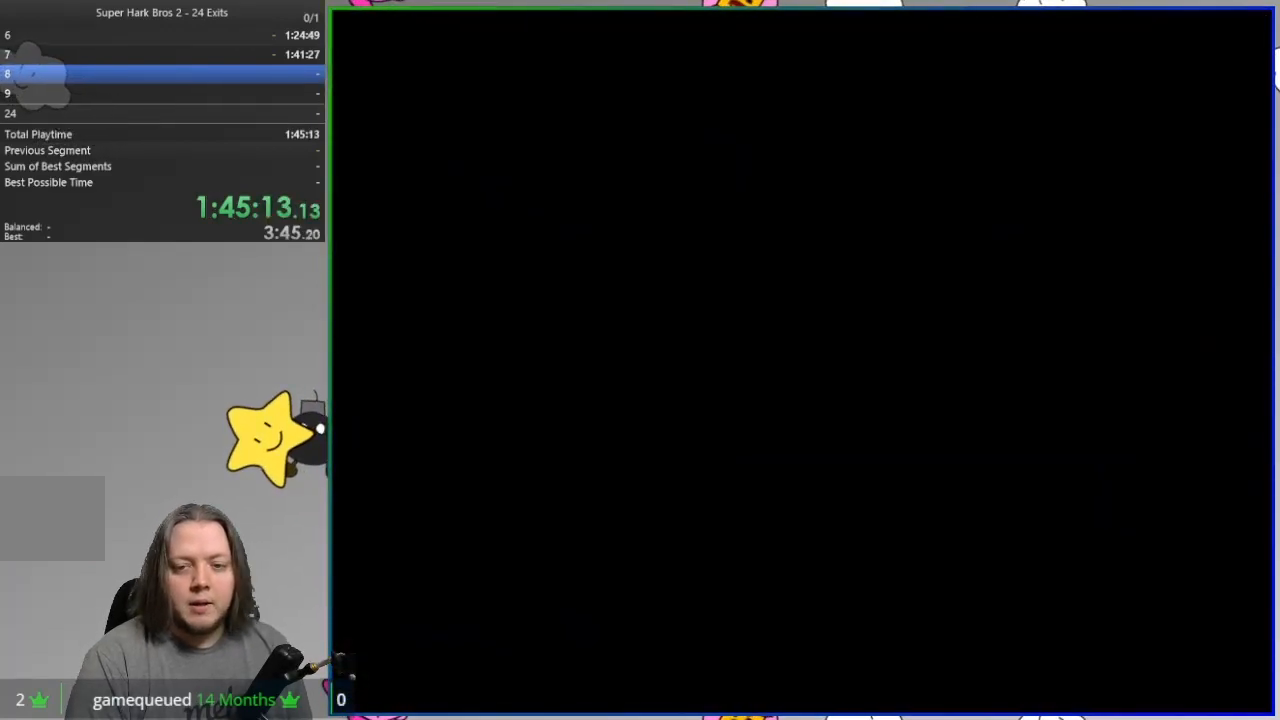
{"dt_ms": 500, "buttons": ["SQUARE", "DPAD_RIGHT"], "events": []}
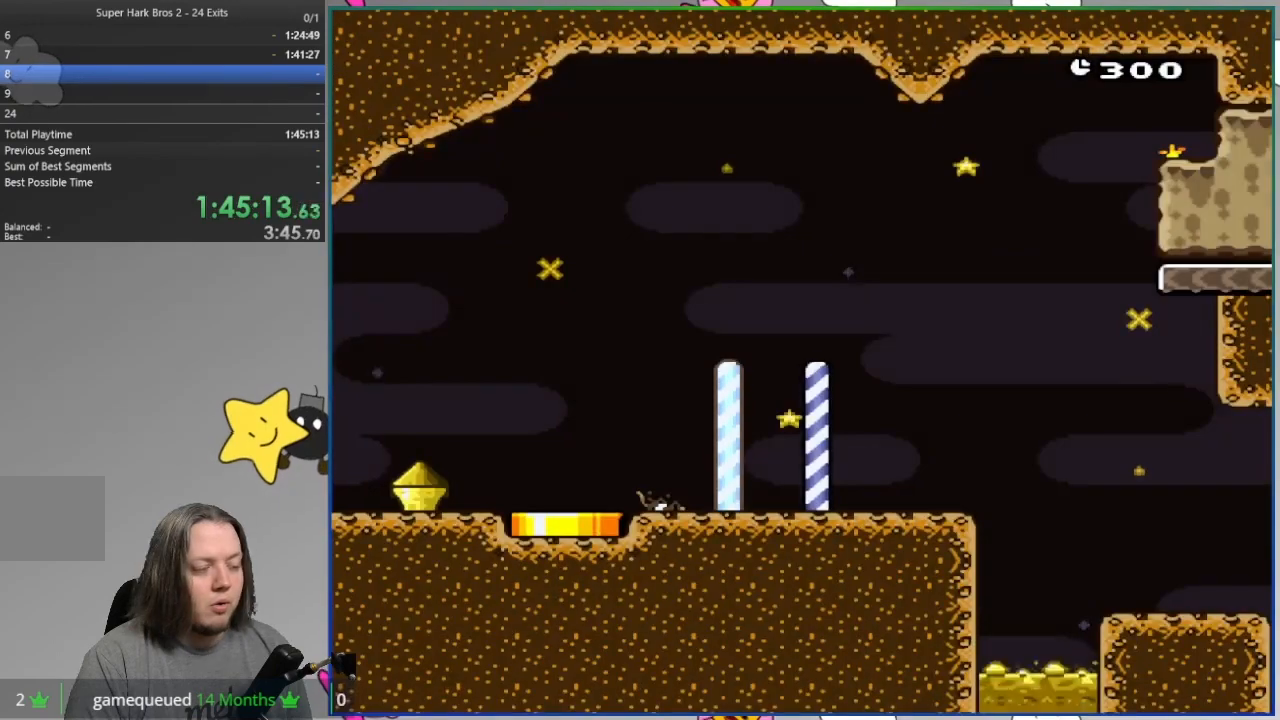
{"dt_ms": 500, "buttons": ["SQUARE", "DPAD_RIGHT"], "events": []}
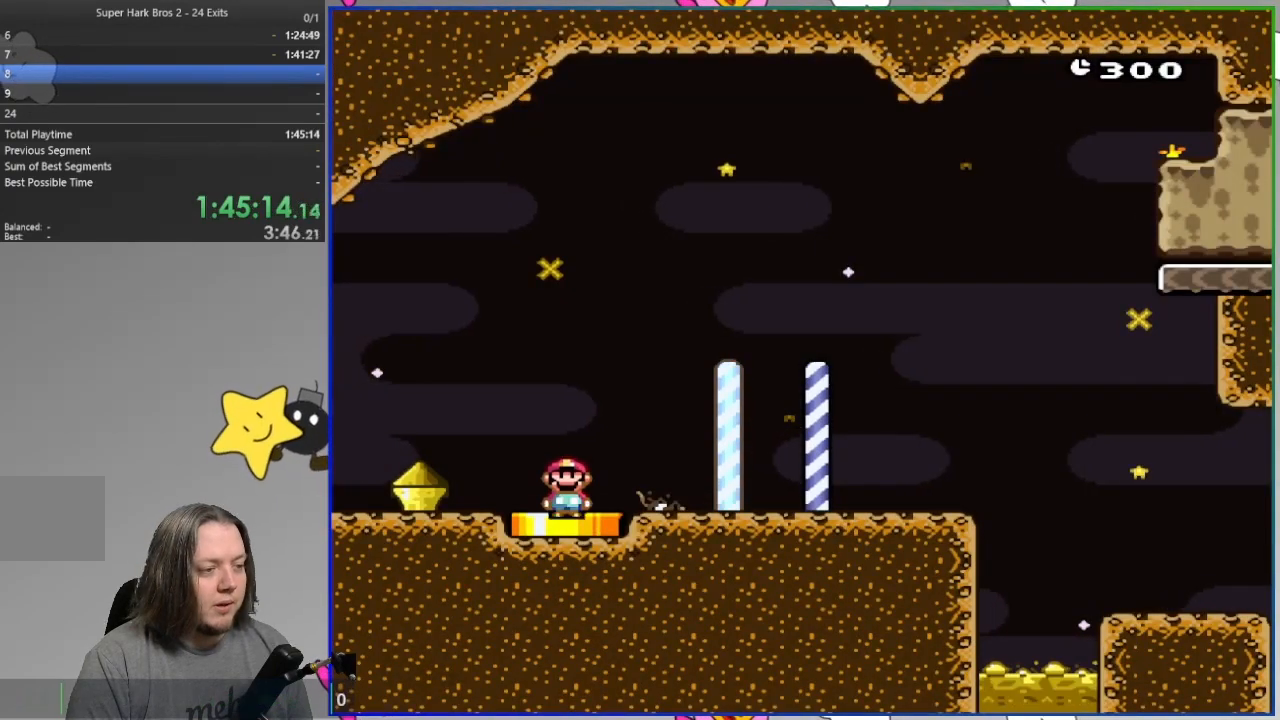
{"dt_ms": 500, "buttons": ["SQUARE", "DPAD_RIGHT"], "events": []}
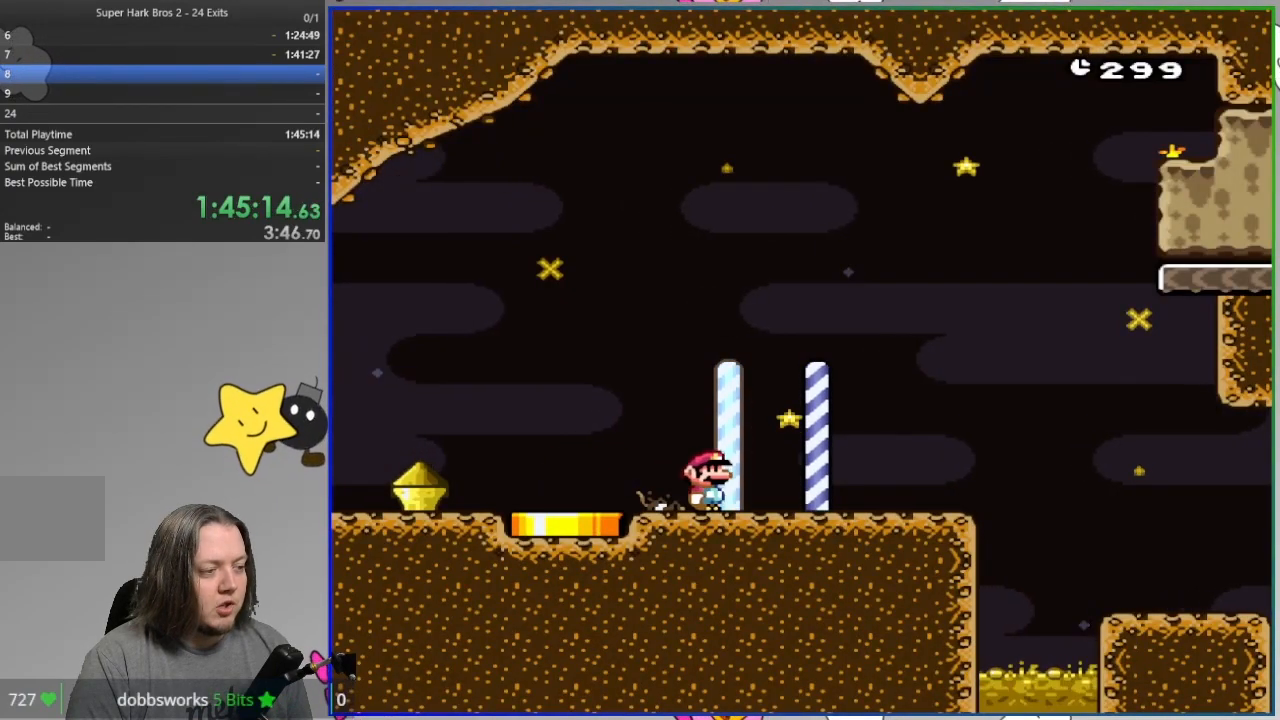
{"dt_ms": 500, "buttons": ["SQUARE", "DPAD_RIGHT"], "events": [[167, "R1", "down"], [433, "R1", "up"]]}
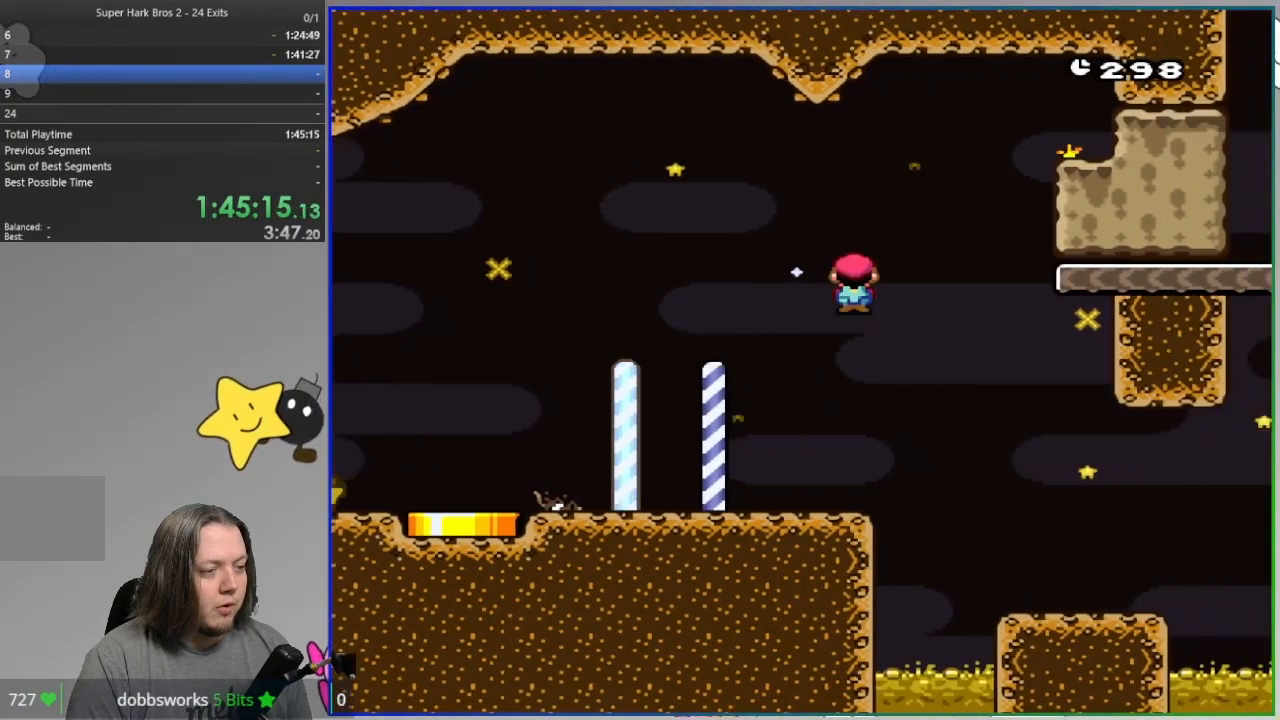
{"dt_ms": 500, "buttons": ["SQUARE", "DPAD_RIGHT"], "events": [[67, "R1", "down"], [133, "R1", "up"]]}
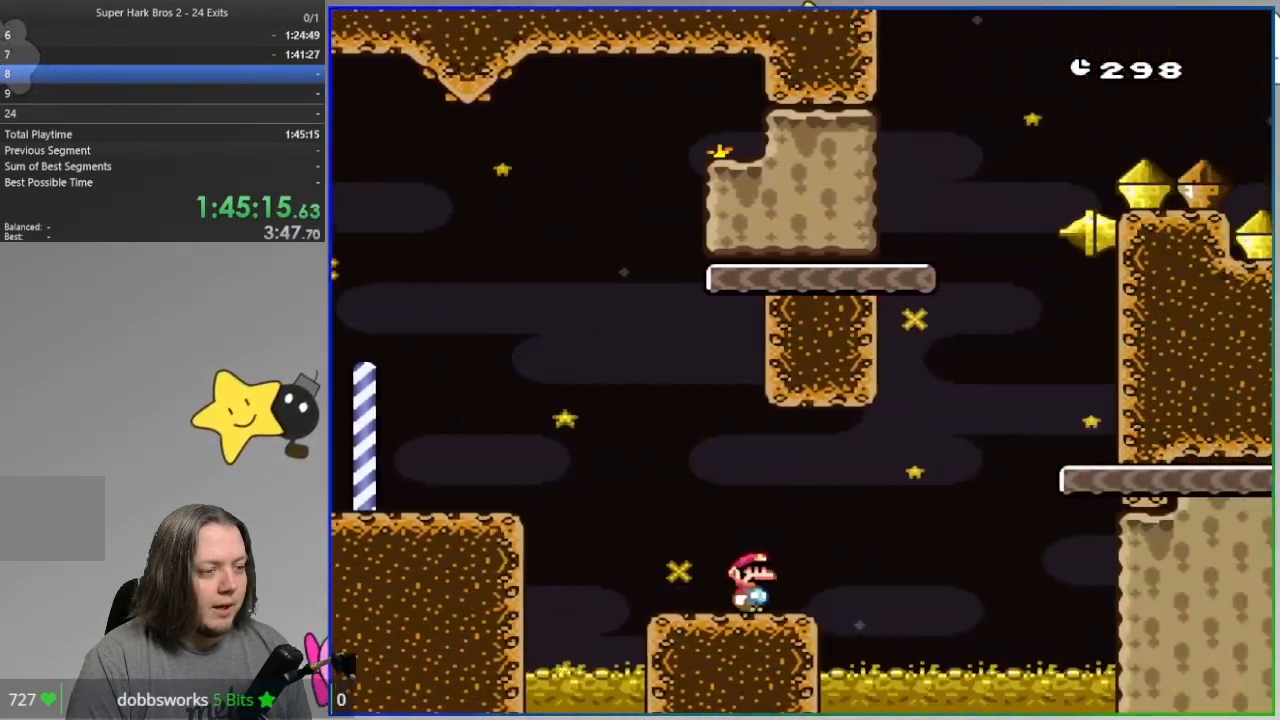
{"dt_ms": 500, "buttons": ["SQUARE", "R1", "DPAD_RIGHT"], "events": [[133, "R1", "down"]]}